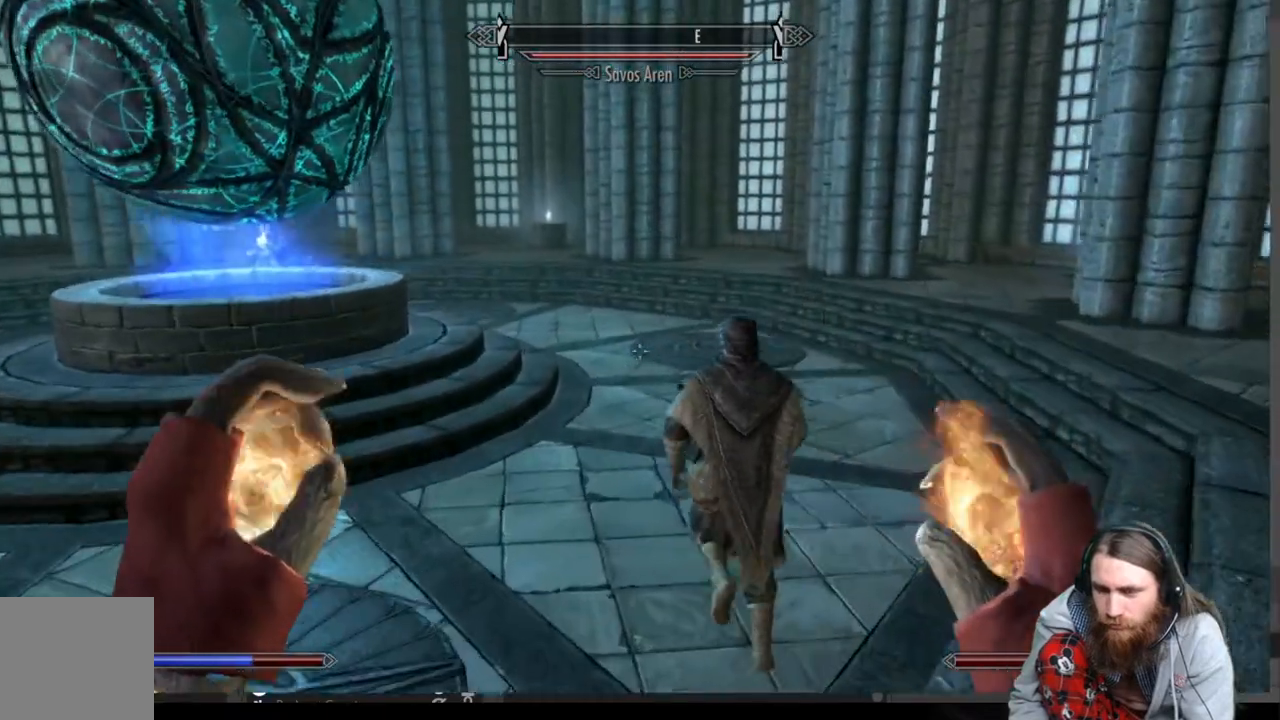
Gameplay with a controller (Xbox layout); each line is a JSON object with the inputs held at the frame after it. "events" lists button and stick changes between this image and that frame as [ms after this image, input, new state], when the widget could be followed in between.
{"buttons": [], "left_stick": "up-right", "right_stick": "center", "events": [[217, "left_stick", "up-right"], [217, "right_stick", "left"], [400, "right_stick", "center"]]}
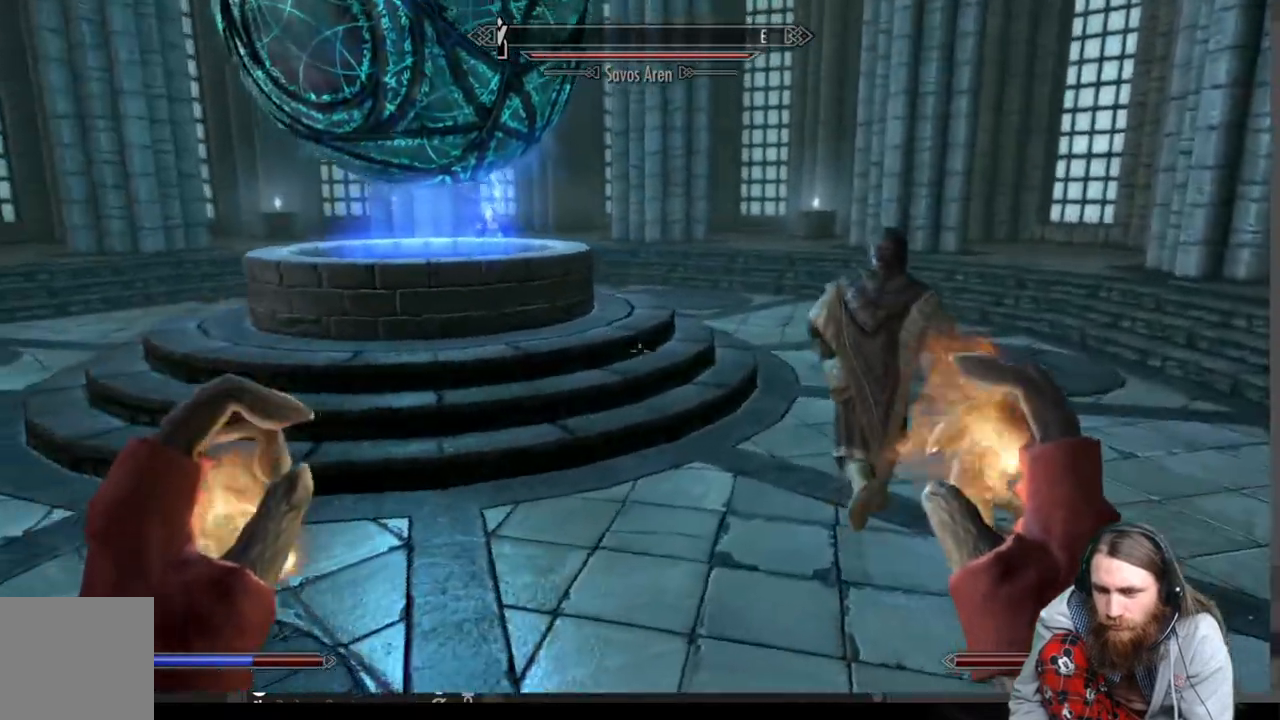
{"buttons": [], "left_stick": "up-right", "right_stick": "center"}
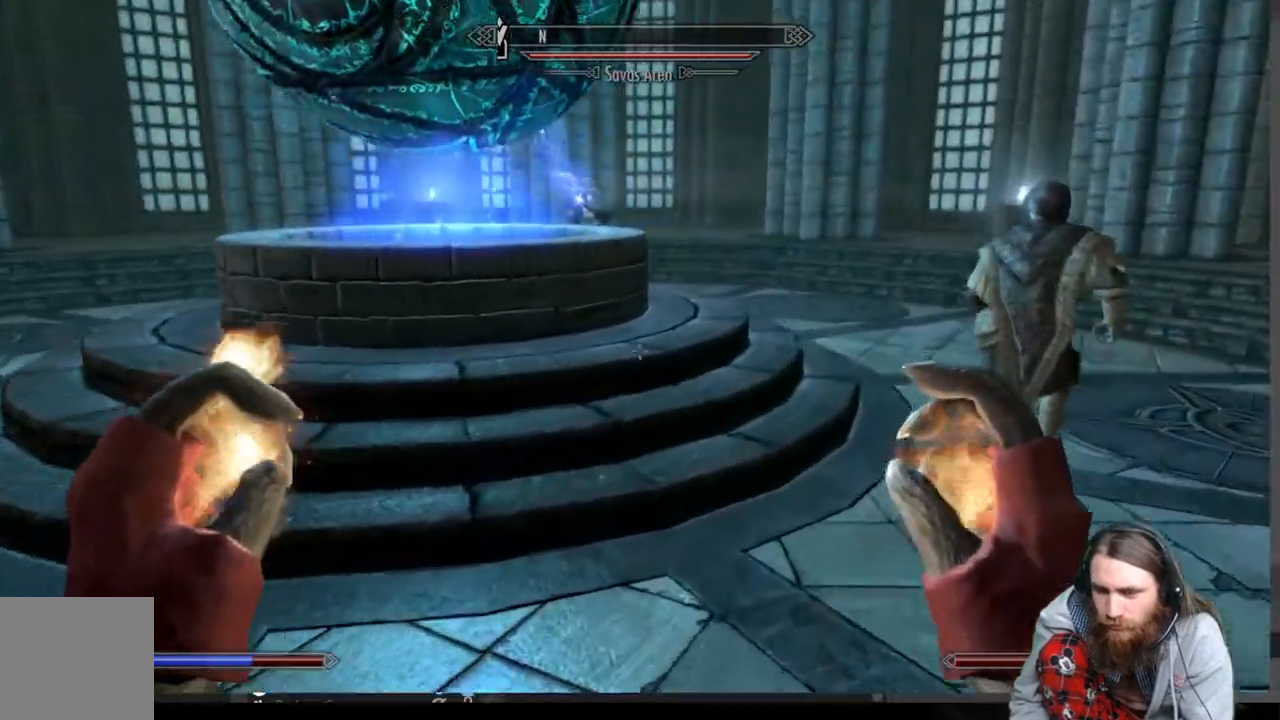
{"buttons": [], "left_stick": "up-right", "right_stick": "center", "events": [[133, "right_stick", "right"], [383, "right_stick", "center"]]}
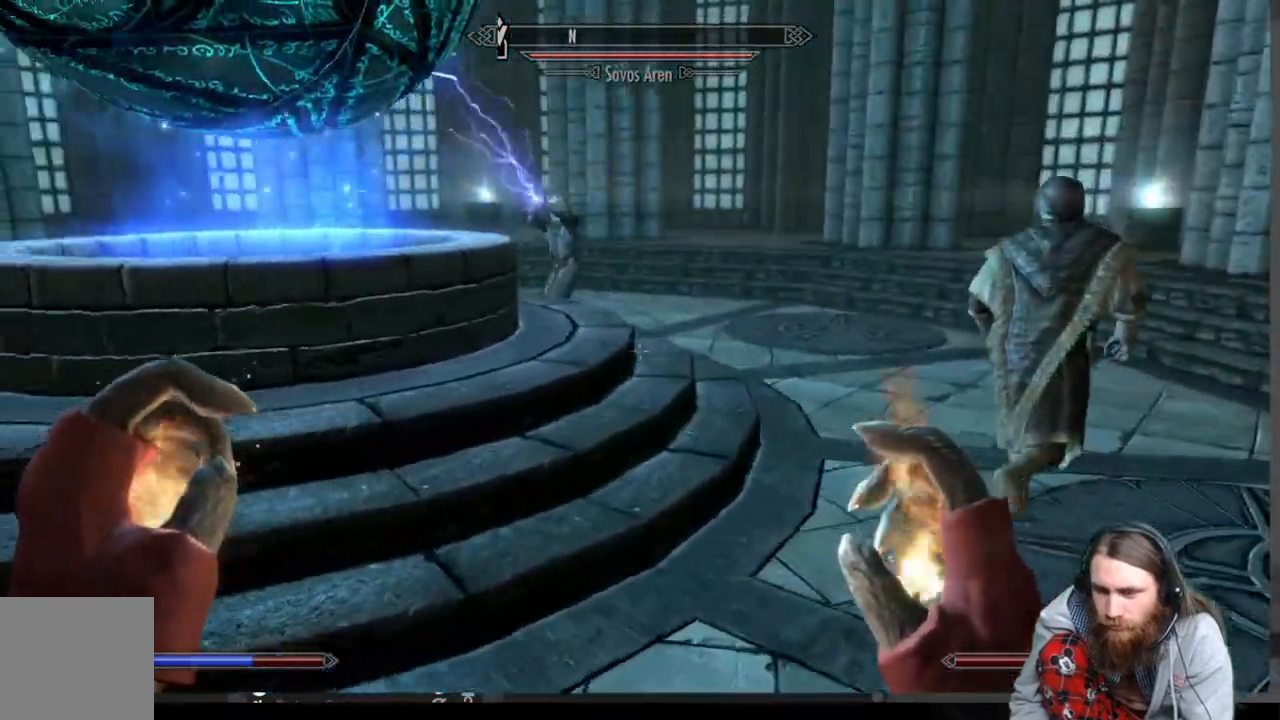
{"buttons": [], "left_stick": "up-right", "right_stick": "center", "events": [[117, "right_stick", "left"], [233, "right_stick", "center"]]}
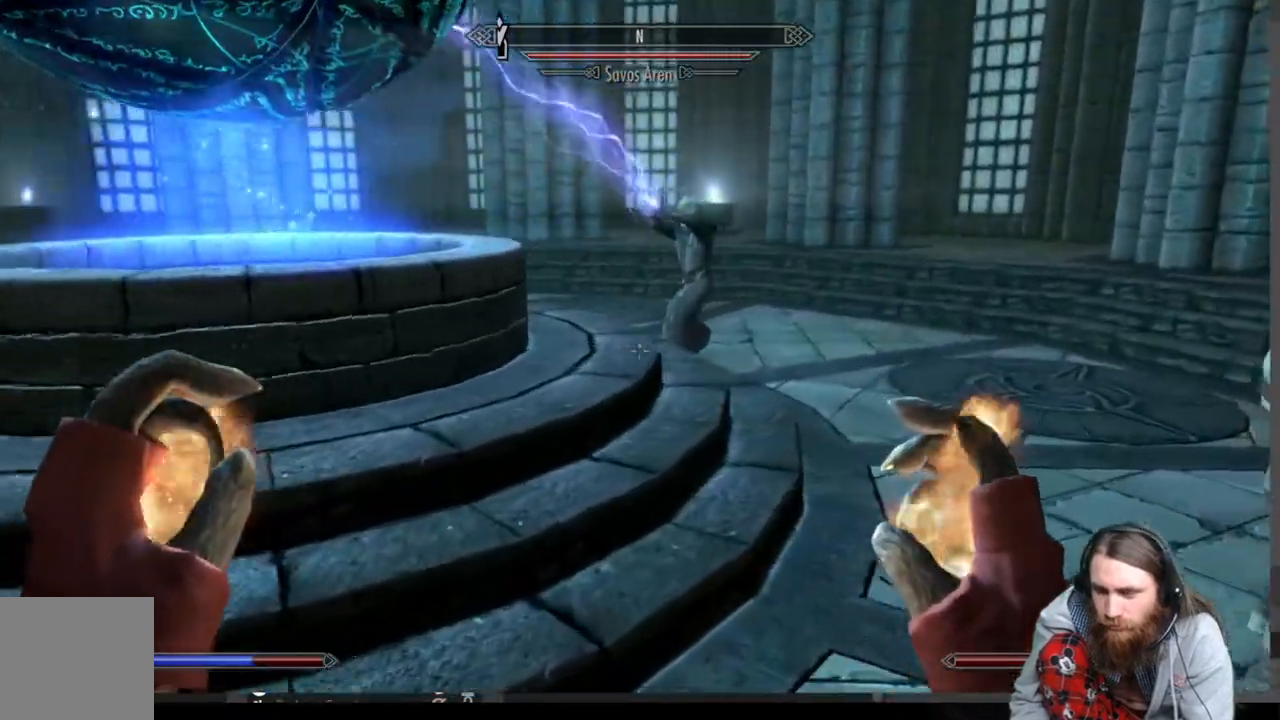
{"buttons": [], "left_stick": "up-right", "right_stick": "left", "events": [[267, "right_stick", "left"], [417, "right_stick", "center"], [483, "right_stick", "left"]]}
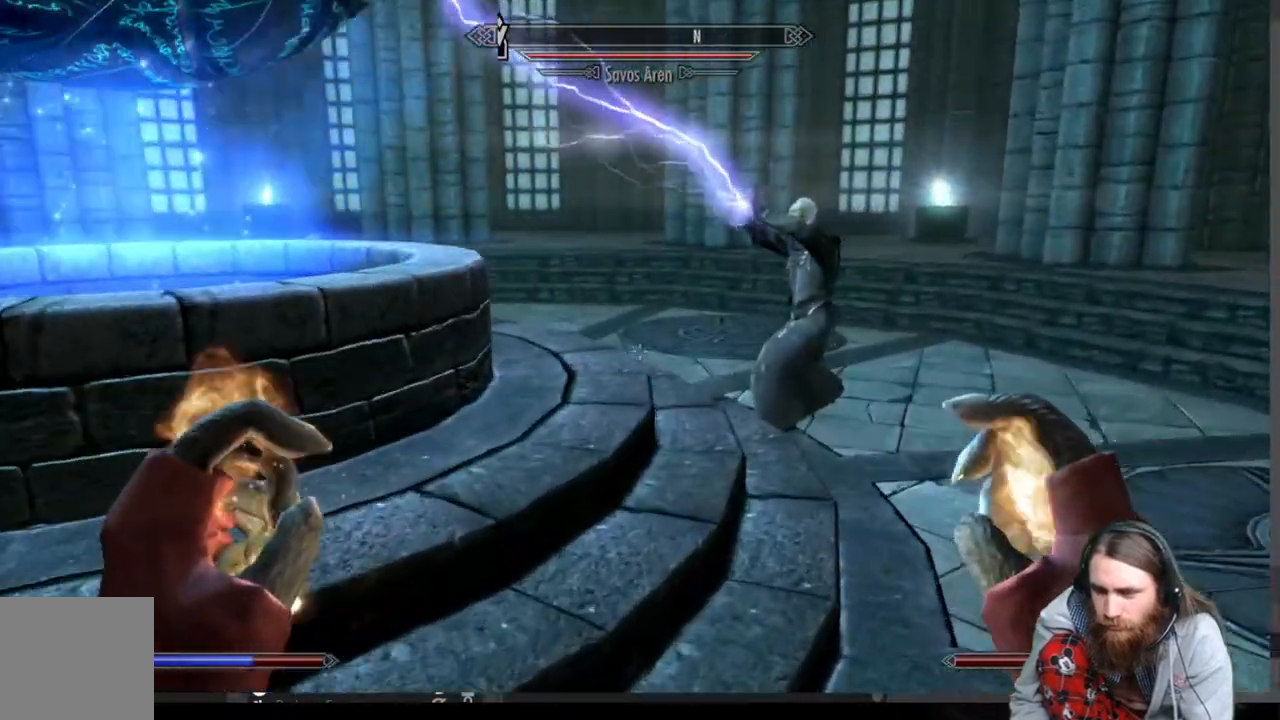
{"buttons": [], "left_stick": "up-right", "right_stick": "center", "events": [[100, "right_stick", "center"]]}
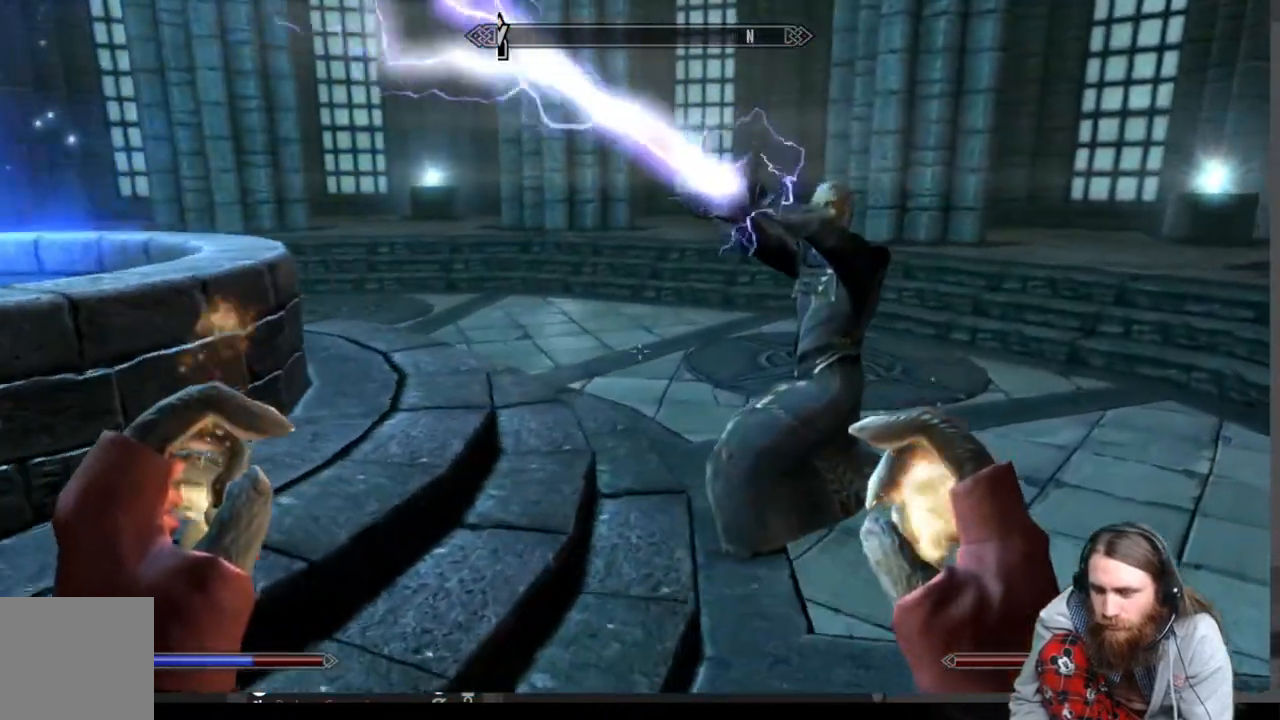
{"buttons": [], "left_stick": "center", "right_stick": "center", "events": [[283, "right_stick", "left"], [383, "left_stick", "center"], [483, "right_stick", "center"]]}
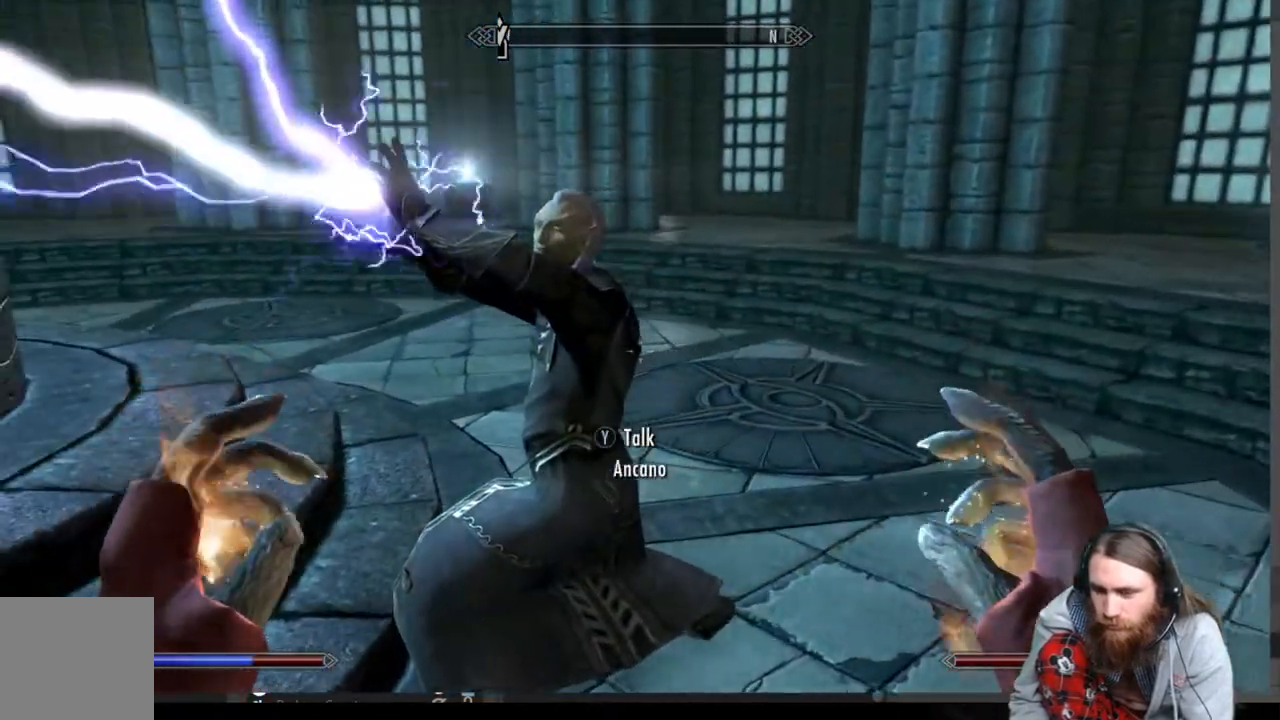
{"buttons": [], "left_stick": "center", "right_stick": "center", "events": [[233, "right_stick", "left"], [383, "right_stick", "center"]]}
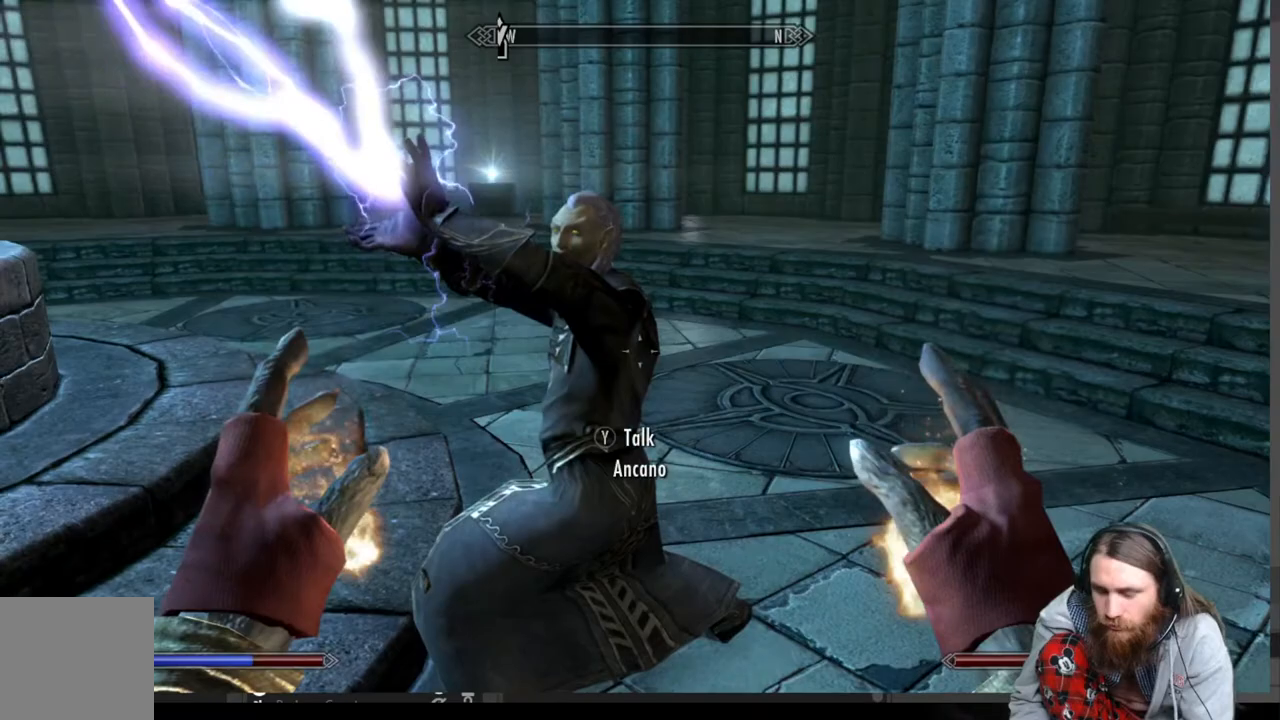
{"buttons": [], "left_stick": "down", "right_stick": "down-left", "events": [[250, "left_stick", "down"], [300, "right_stick", "down-left"]]}
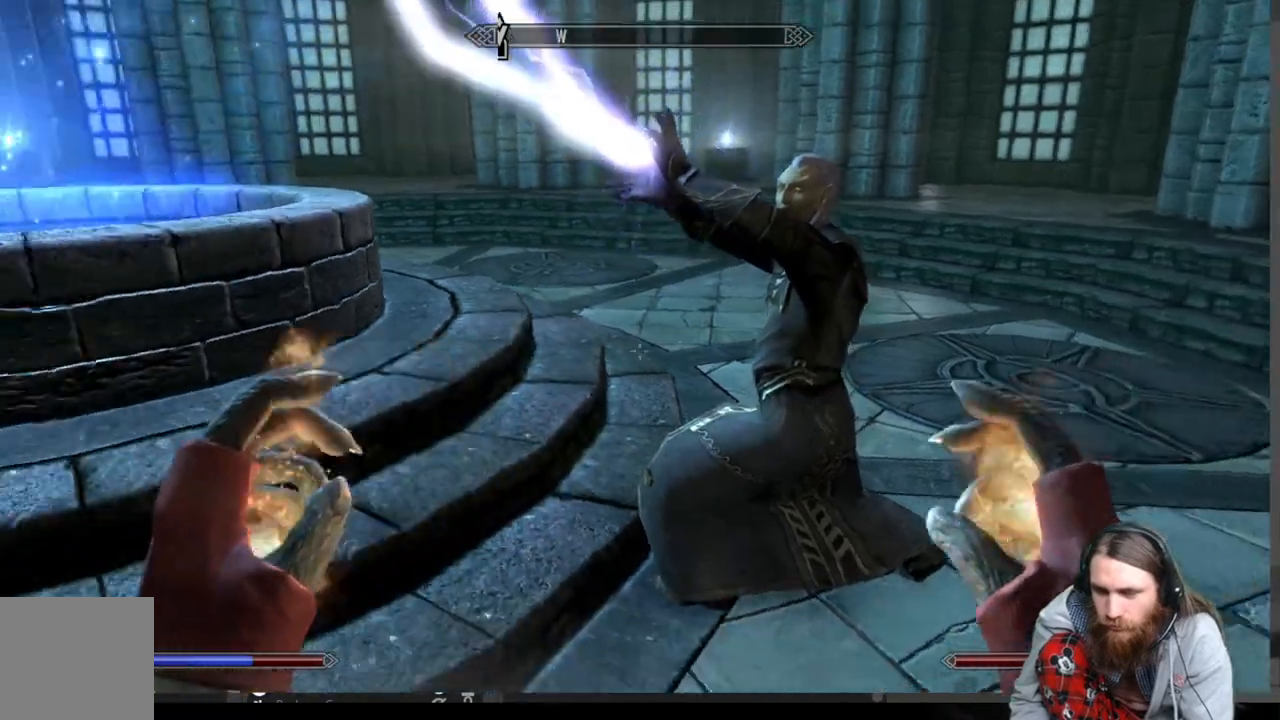
{"buttons": [], "left_stick": "center", "right_stick": "center", "events": [[133, "right_stick", "left"], [350, "right_stick", "center"], [417, "left_stick", "center"]]}
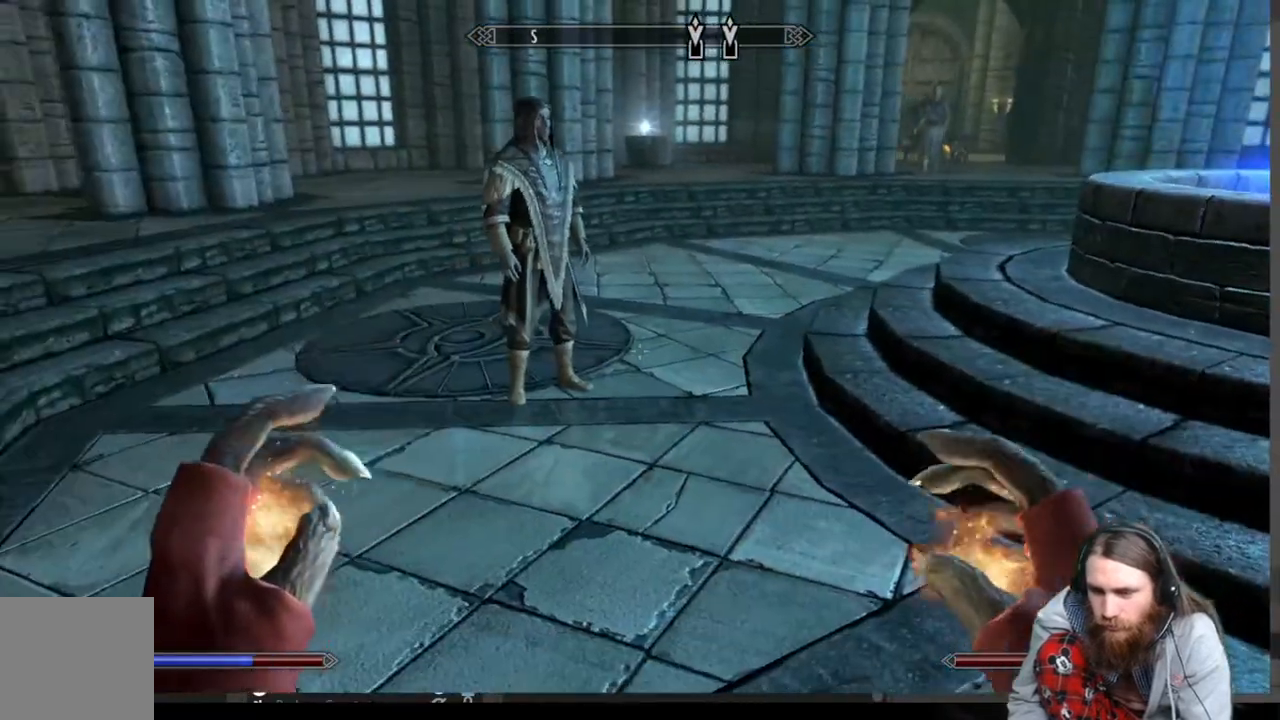
{"buttons": [], "left_stick": "up", "right_stick": "center", "events": [[117, "left_stick", "up"]]}
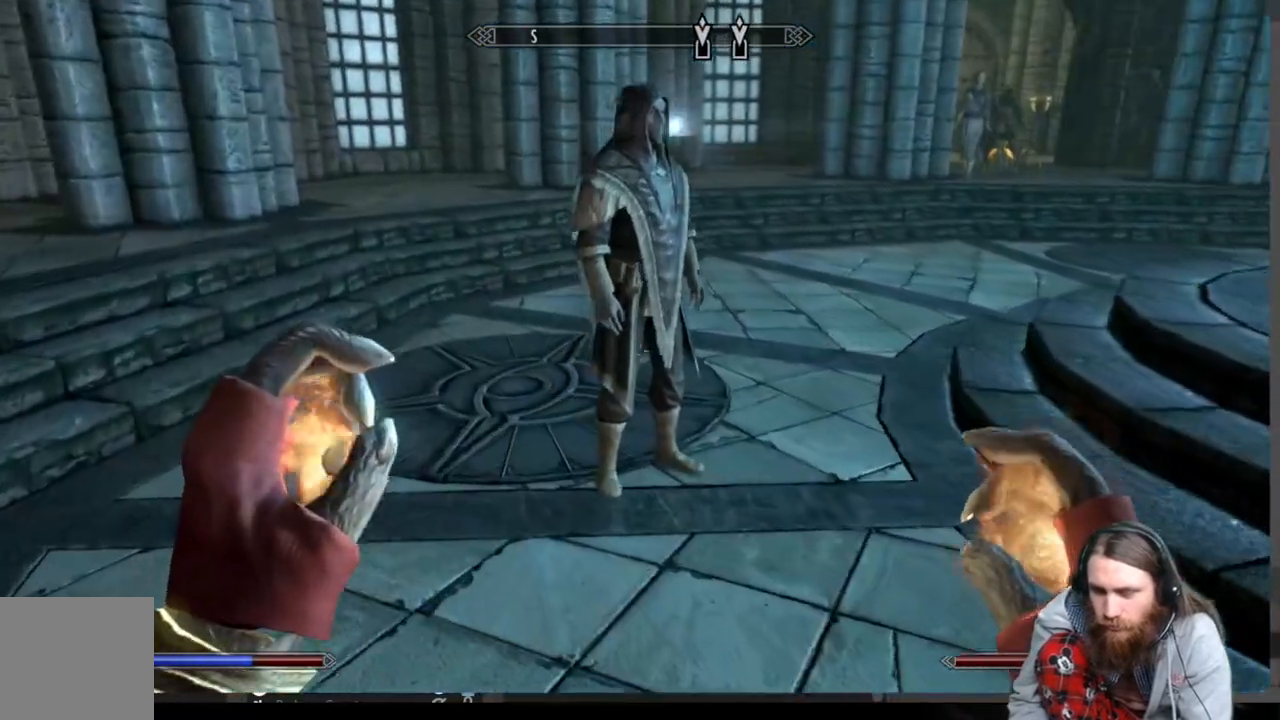
{"buttons": [], "left_stick": "center", "right_stick": "center", "events": [[133, "left_stick", "up-right"], [283, "left_stick", "center"], [333, "Y", "down"], [450, "Y", "up"]]}
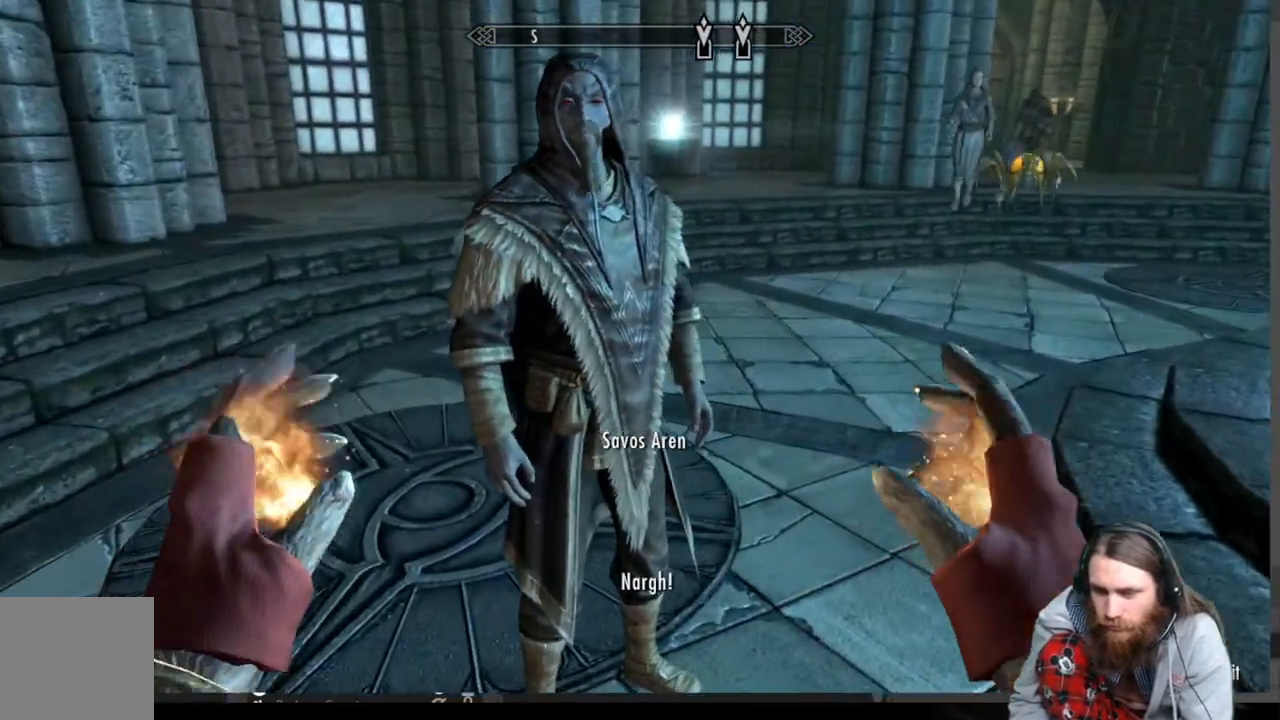
{"buttons": [], "left_stick": "center", "right_stick": "center", "events": [[233, "left_stick", "down"], [433, "left_stick", "center"]]}
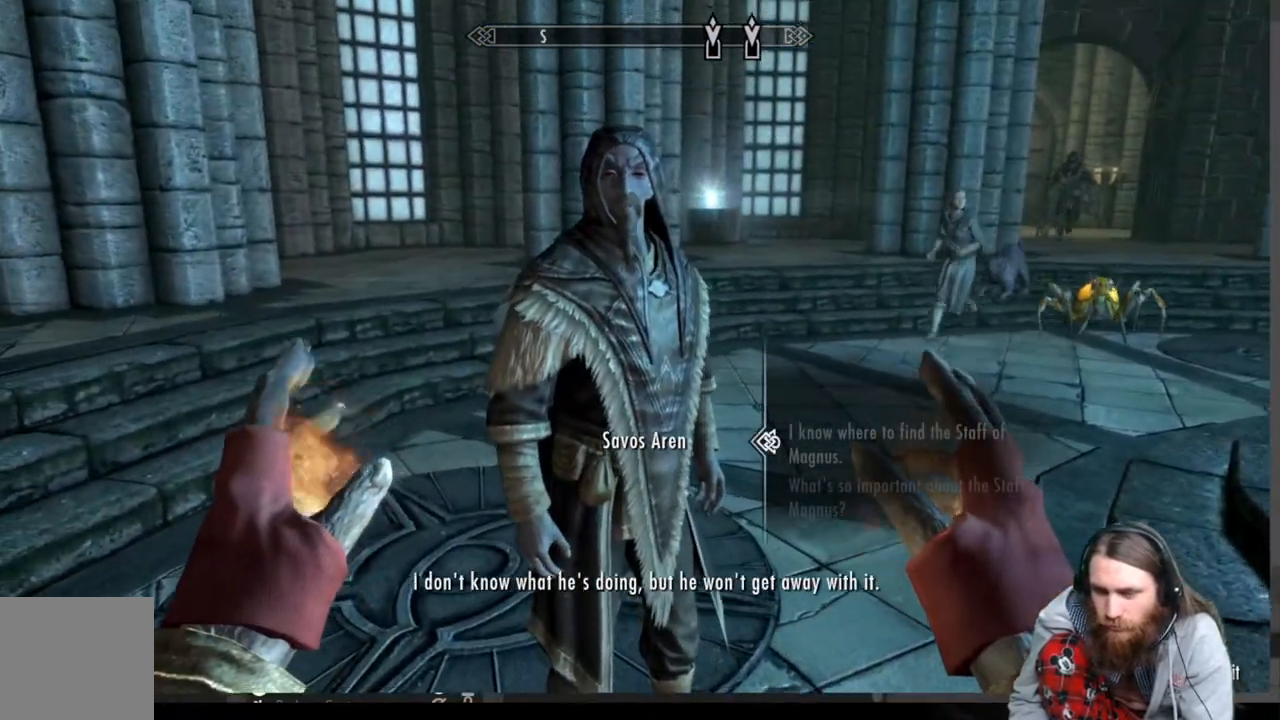
{"buttons": [], "left_stick": "down", "right_stick": "center", "events": [[317, "B", "down"], [400, "B", "up"], [500, "left_stick", "down"]]}
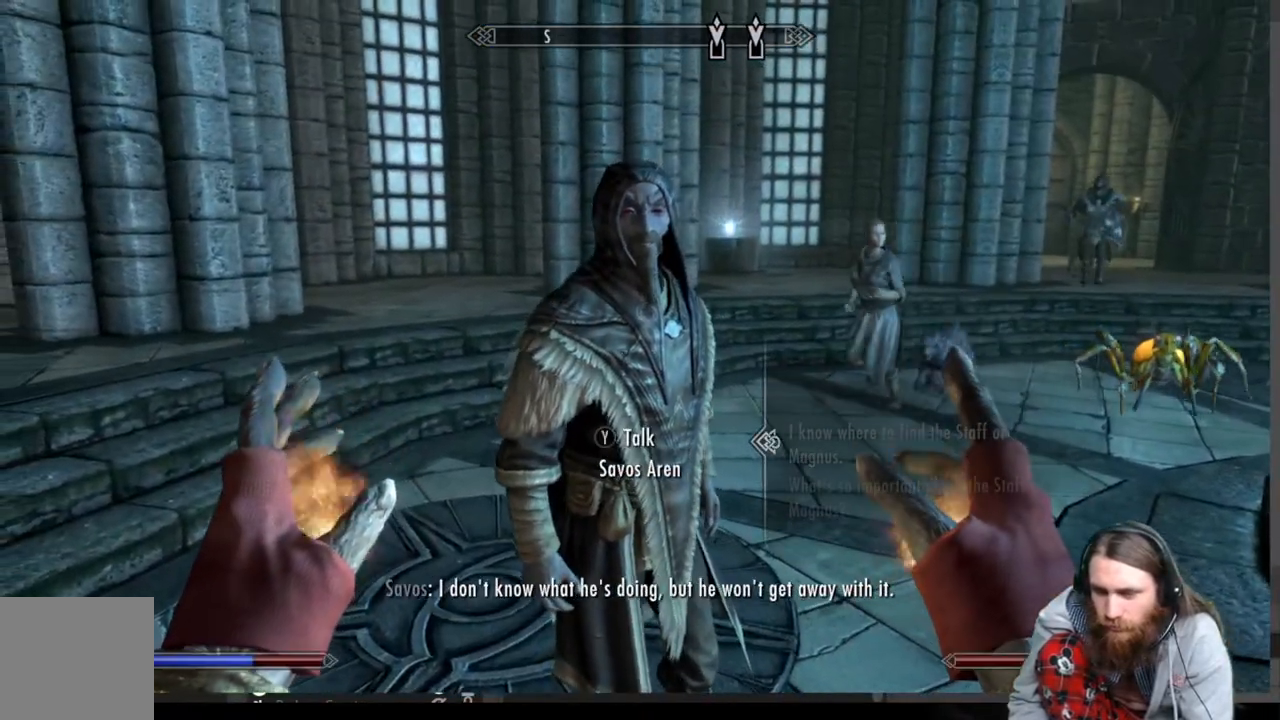
{"buttons": [], "left_stick": "down", "right_stick": "right", "events": [[133, "right_stick", "right"]]}
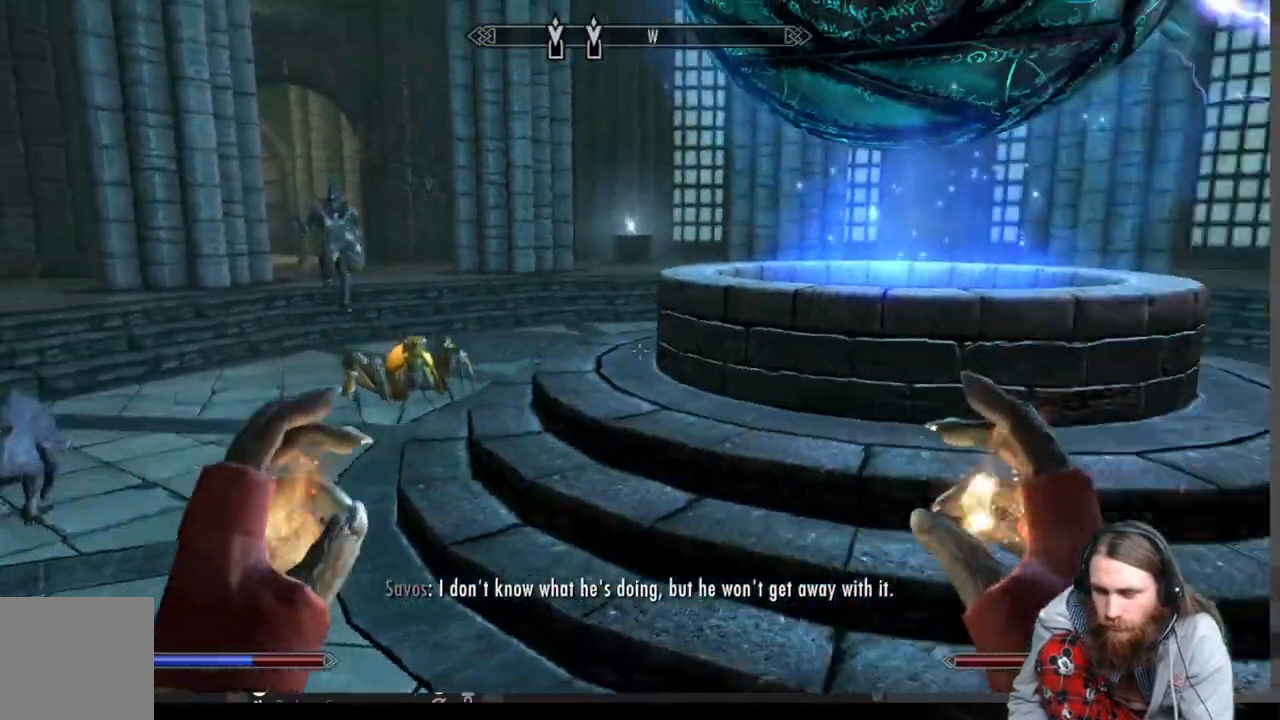
{"buttons": [], "left_stick": "up", "right_stick": "center", "events": [[217, "left_stick", "up"], [217, "right_stick", "center"]]}
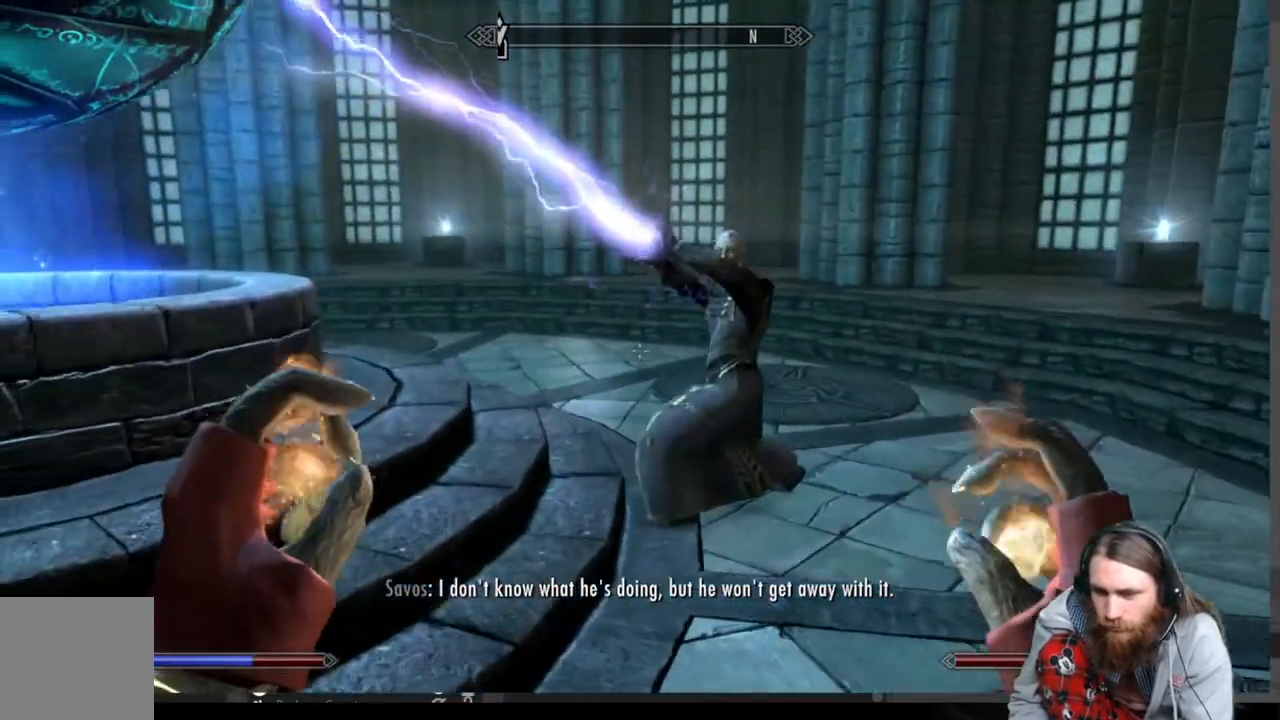
{"buttons": ["Y"], "left_stick": "center", "right_stick": "center", "events": [[383, "Y", "down"], [400, "left_stick", "center"]]}
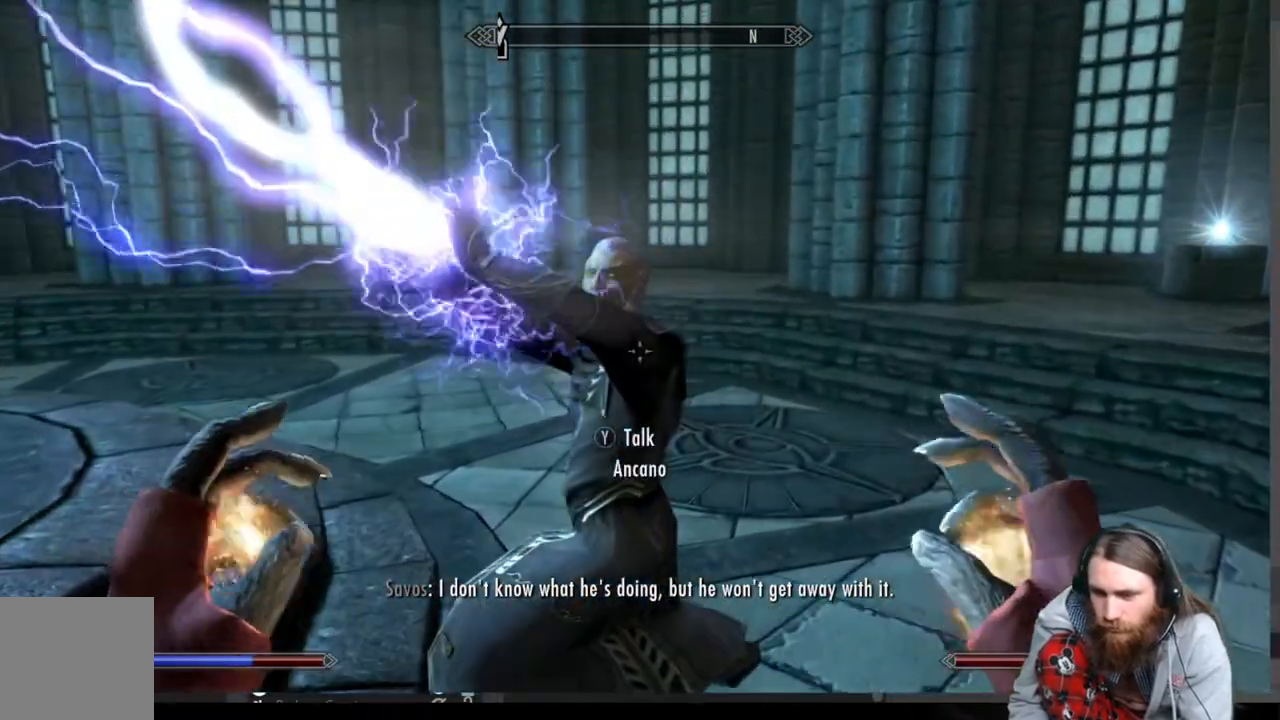
{"buttons": [], "left_stick": "center", "right_stick": "center", "events": [[33, "Y", "up"]]}
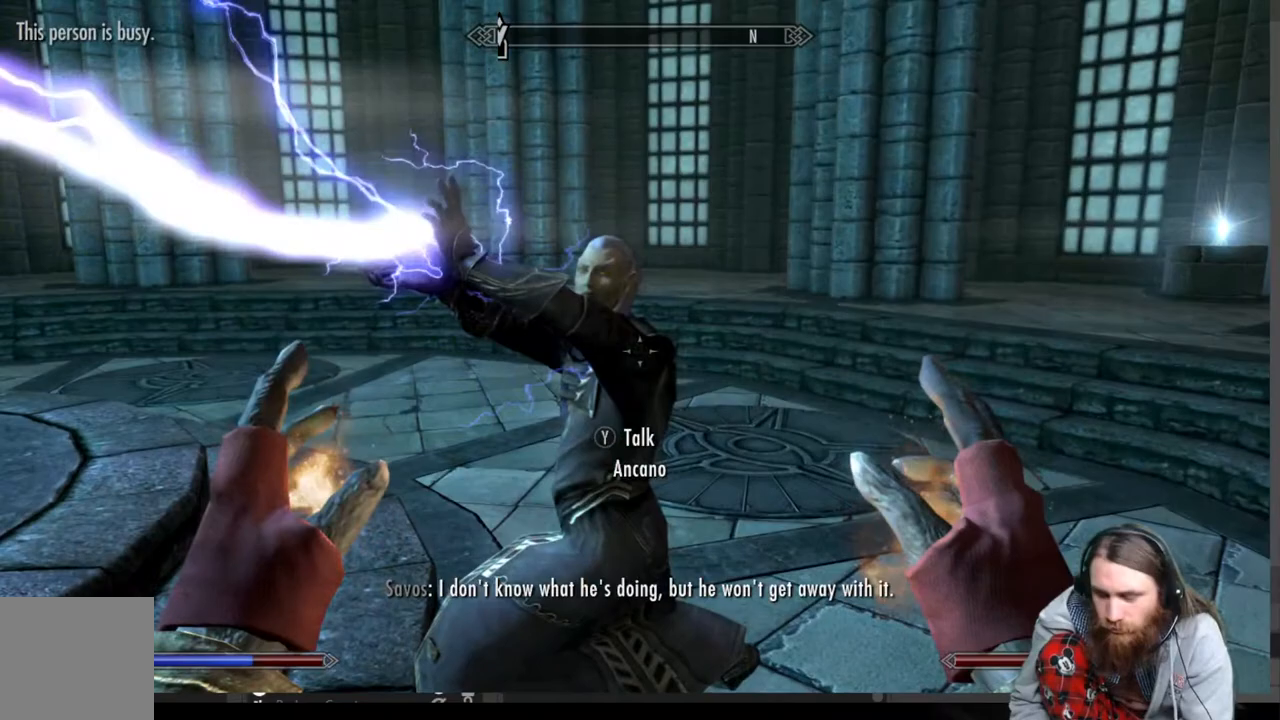
{"buttons": [], "left_stick": "center", "right_stick": "center", "events": []}
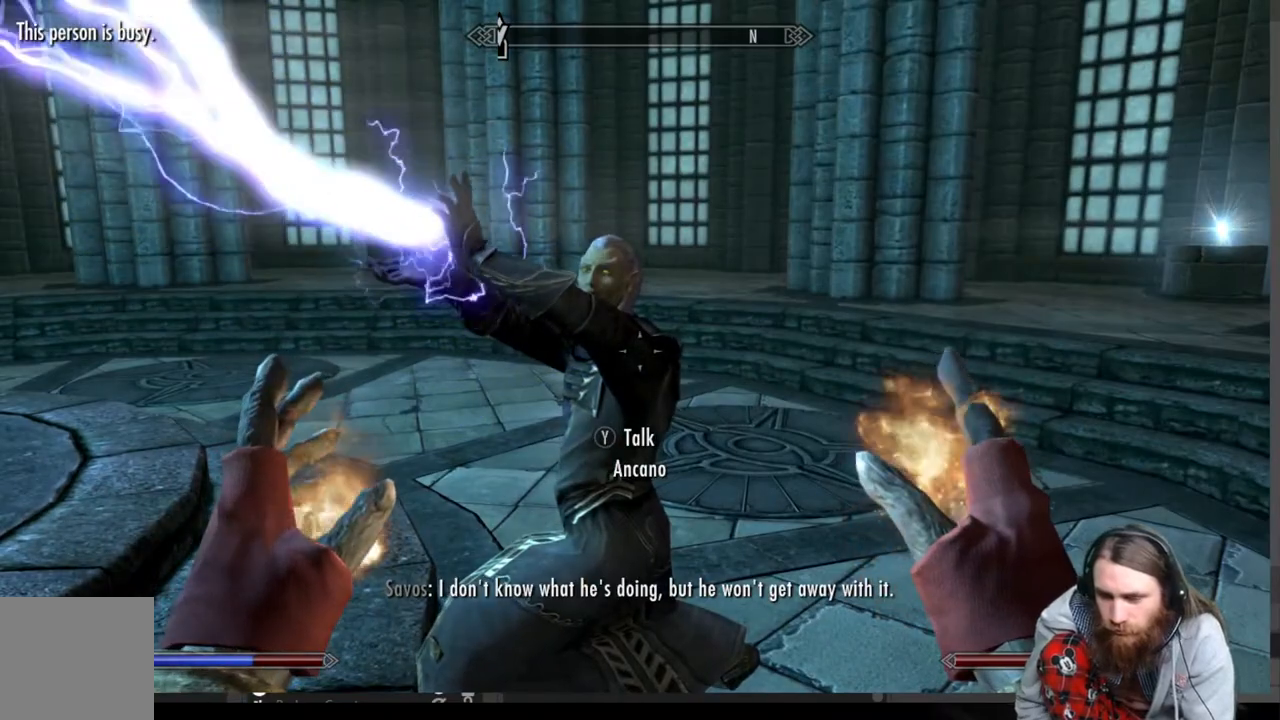
{"buttons": [], "left_stick": "right", "right_stick": "down-left", "events": [[333, "right_stick", "down-left"], [383, "left_stick", "right"]]}
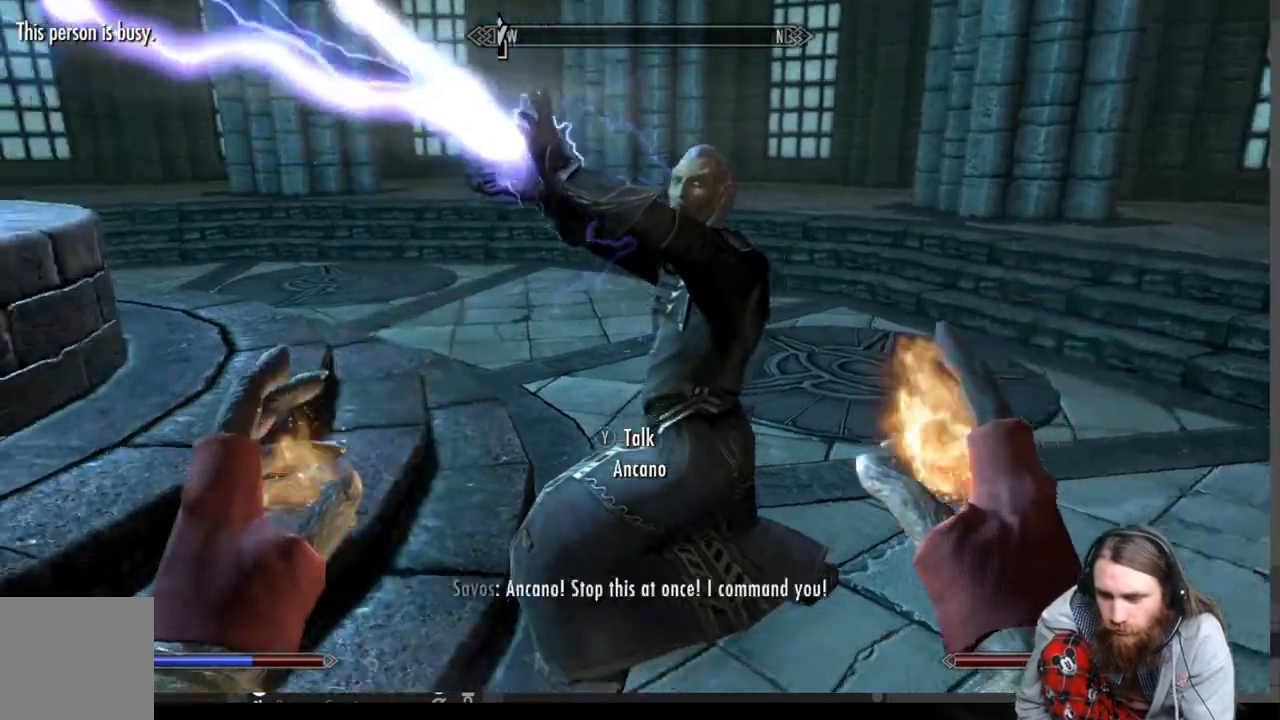
{"buttons": [], "left_stick": "center", "right_stick": "left", "events": [[33, "right_stick", "center"], [67, "left_stick", "center"], [250, "right_stick", "left"]]}
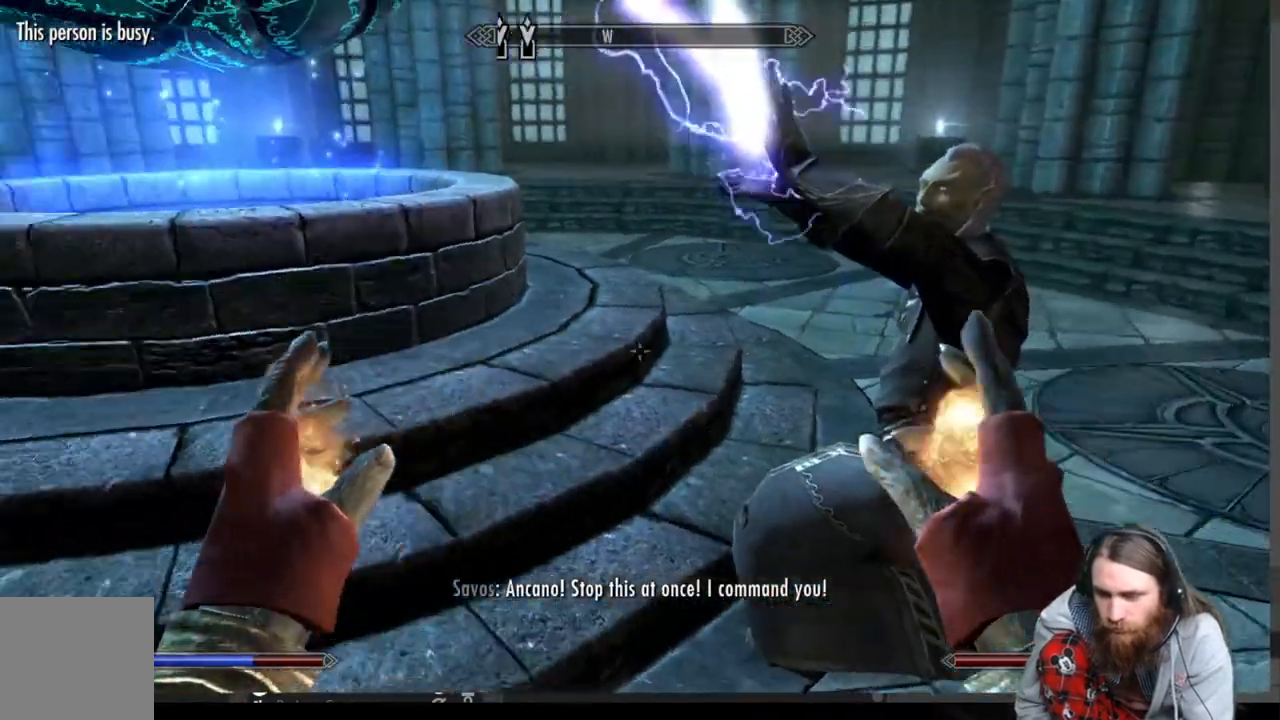
{"buttons": [], "left_stick": "down-right", "right_stick": "center", "events": [[50, "left_stick", "down"], [50, "right_stick", "center"], [250, "right_stick", "left"], [400, "left_stick", "down-right"], [467, "right_stick", "center"]]}
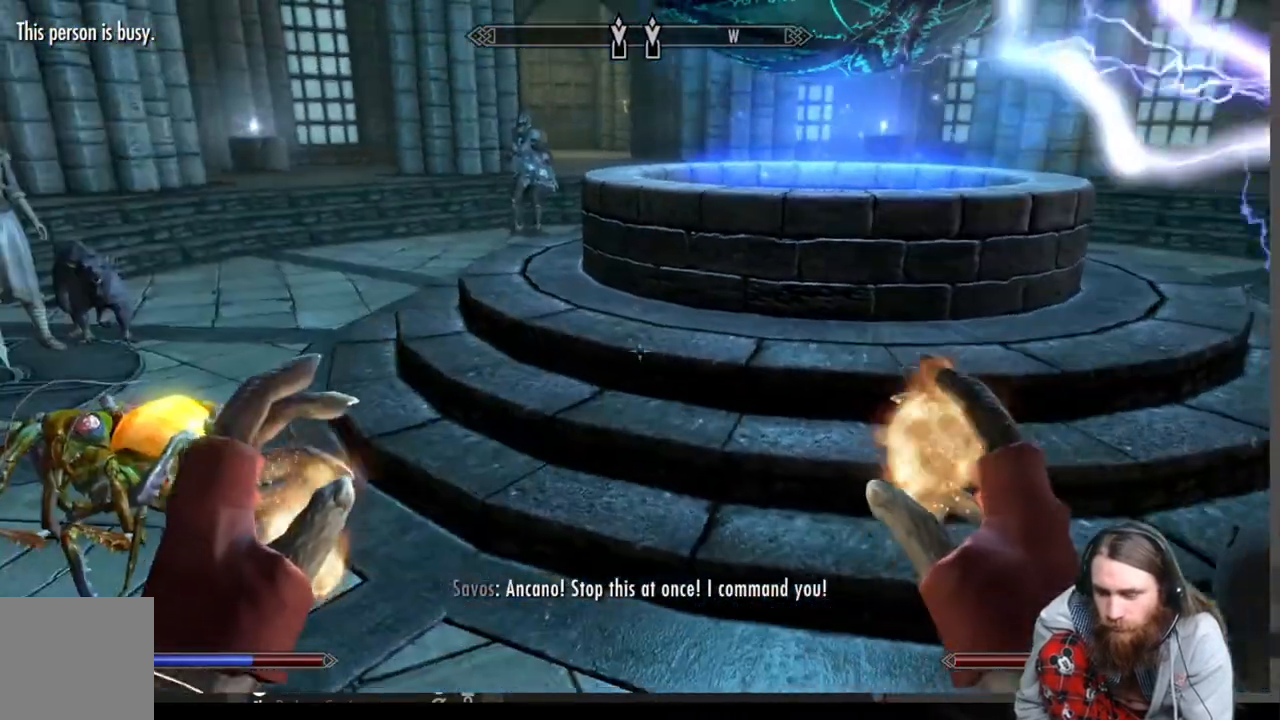
{"buttons": [], "left_stick": "center", "right_stick": "center", "events": [[167, "left_stick", "center"], [333, "right_stick", "up-right"], [350, "left_stick", "down"], [450, "right_stick", "center"], [483, "left_stick", "center"]]}
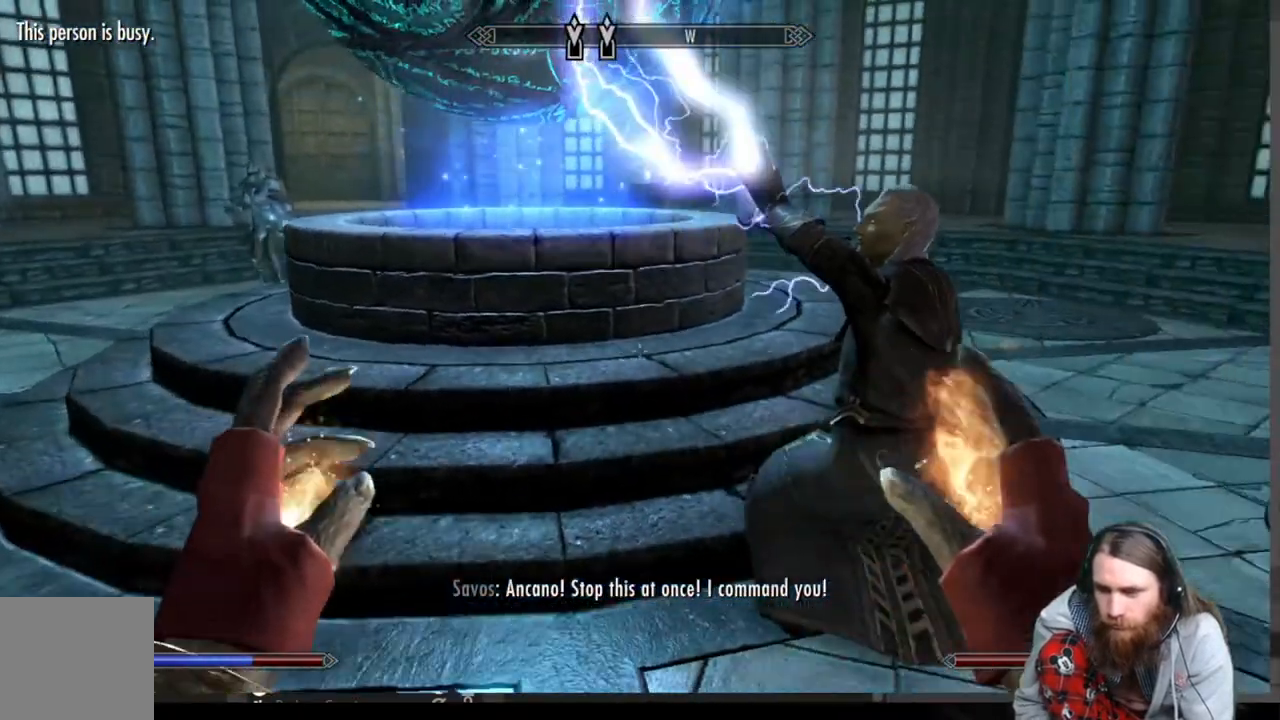
{"buttons": [], "left_stick": "center", "right_stick": "center", "events": [[100, "left_stick", "down-left"], [100, "right_stick", "up-right"], [217, "right_stick", "right"], [250, "left_stick", "center"], [367, "right_stick", "center"]]}
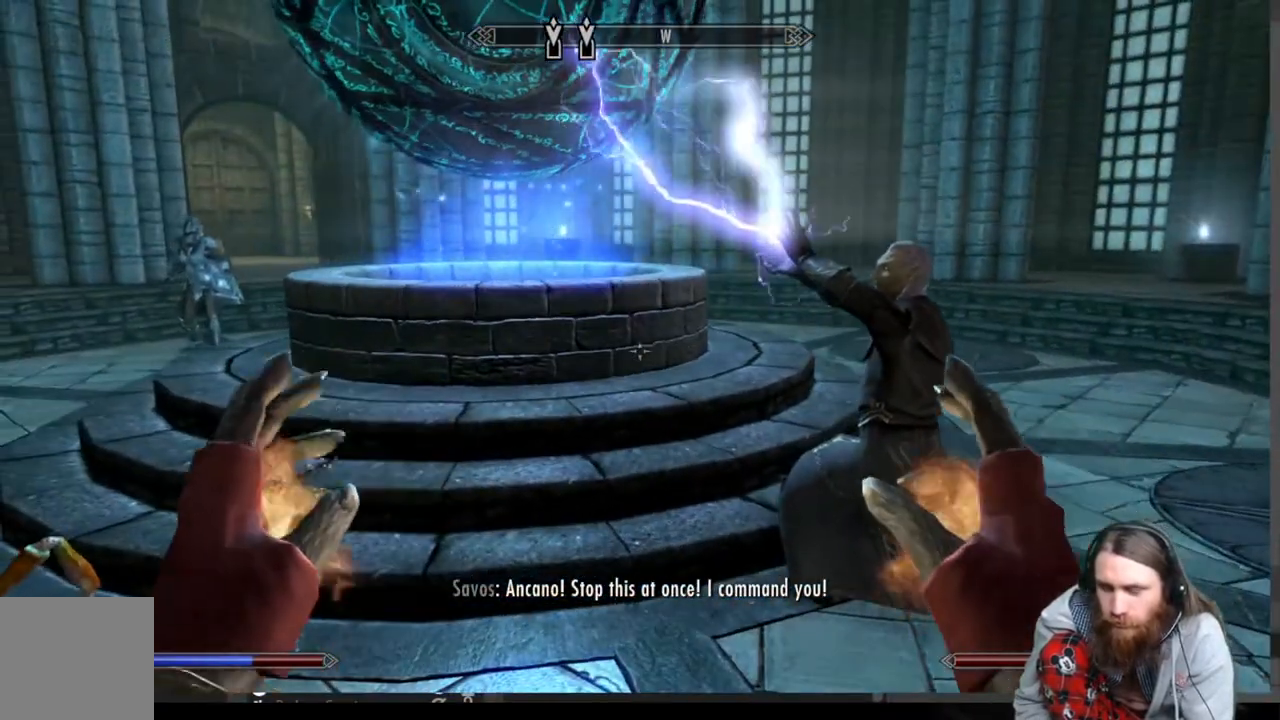
{"buttons": [], "left_stick": "center", "right_stick": "center", "events": []}
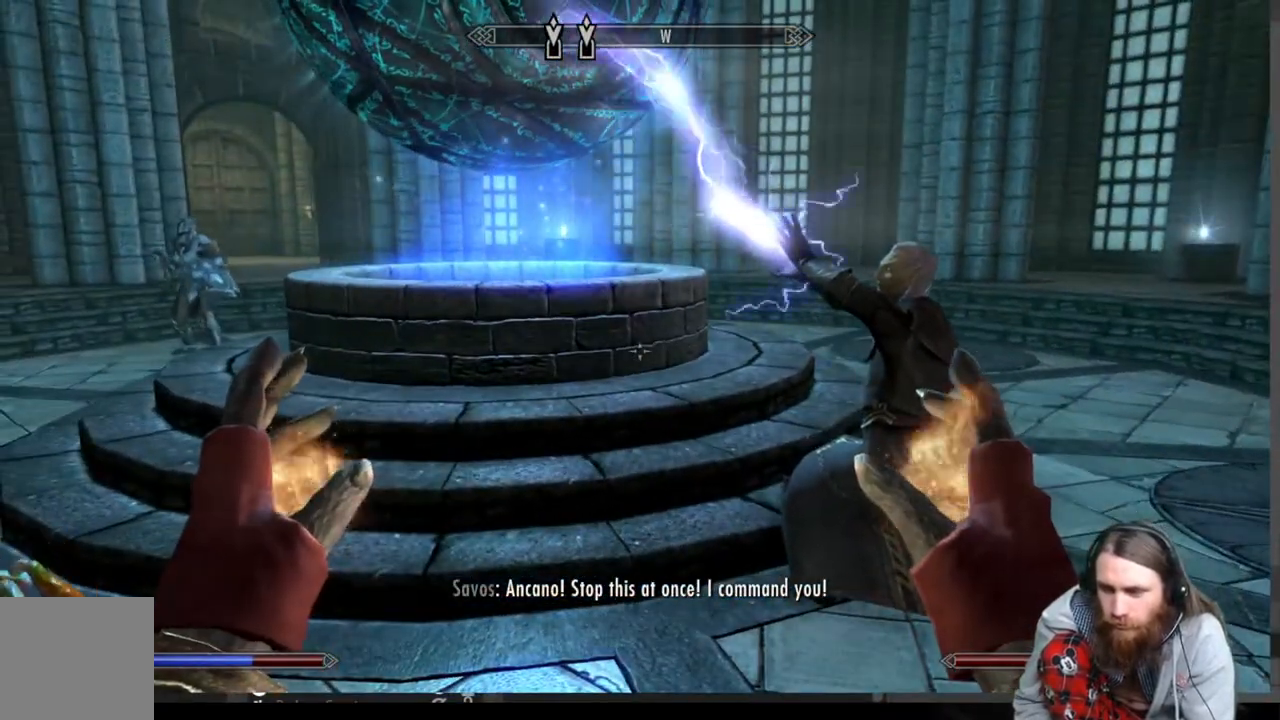
{"buttons": [], "left_stick": "center", "right_stick": "center", "events": [[183, "START", "down"], [333, "START", "up"]]}
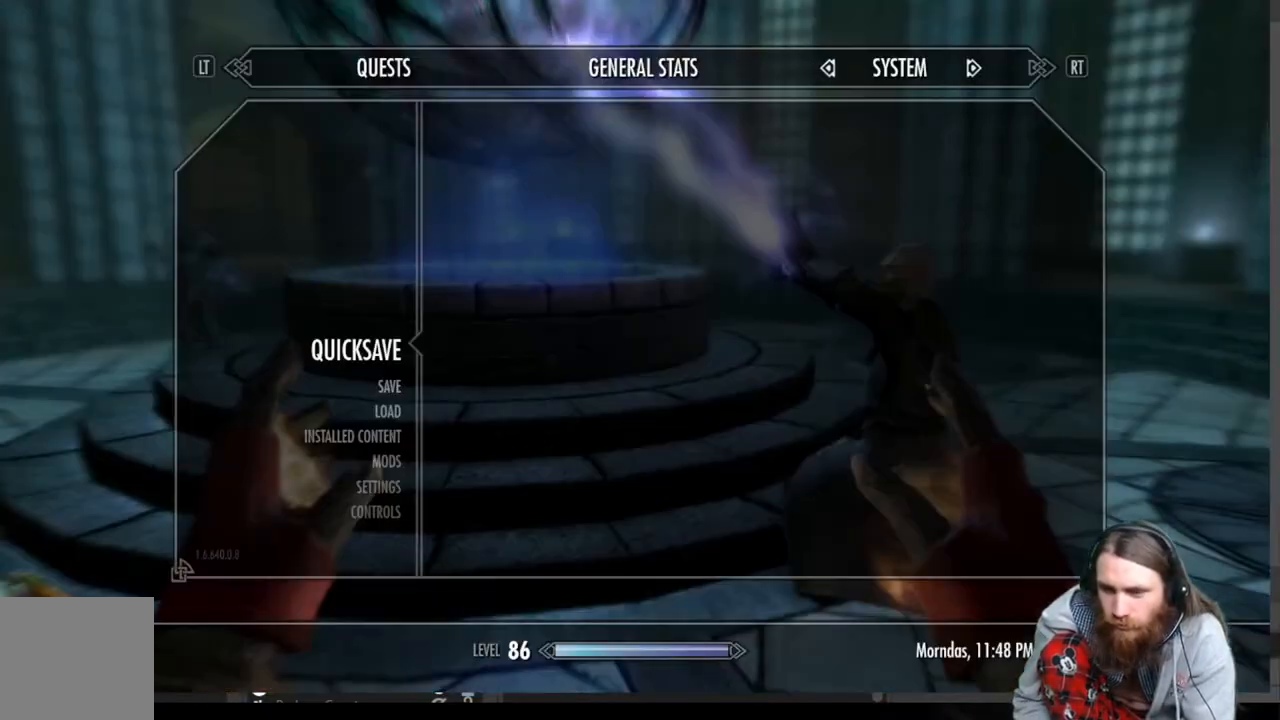
{"buttons": [], "left_stick": "center", "right_stick": "center", "events": [[250, "A", "down"], [350, "A", "up"]]}
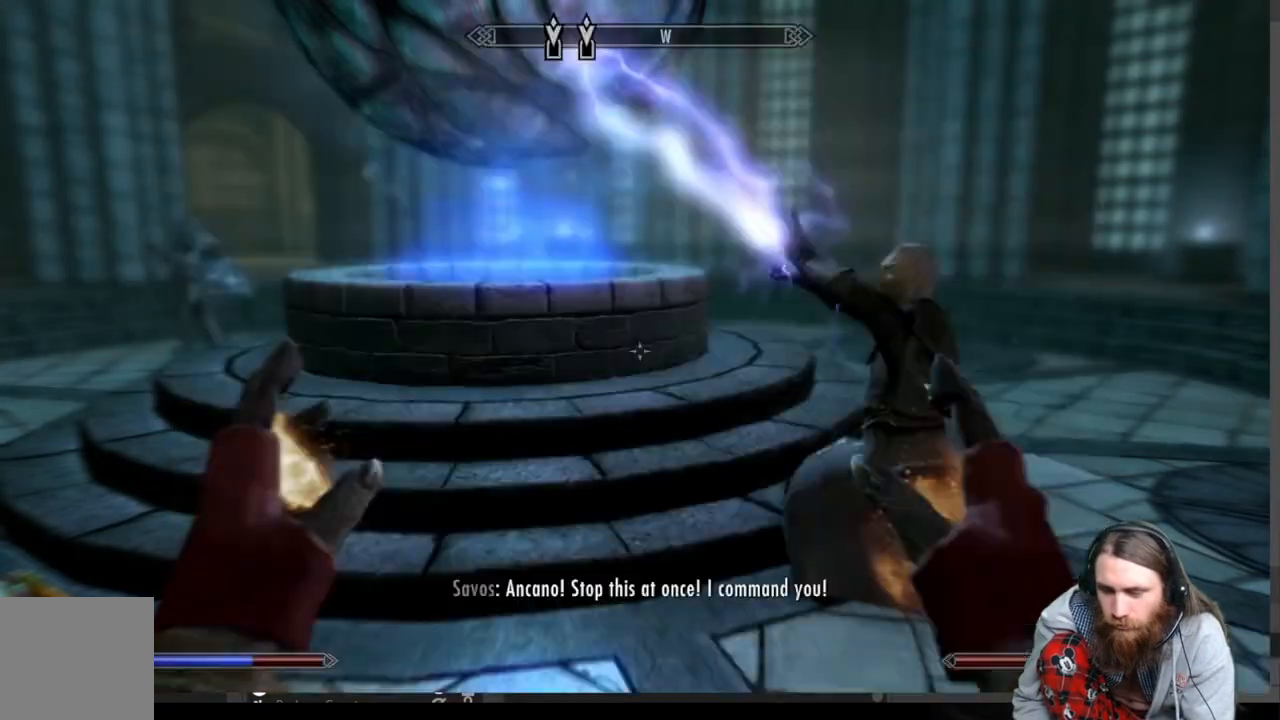
{"buttons": [], "left_stick": "center", "right_stick": "center", "events": []}
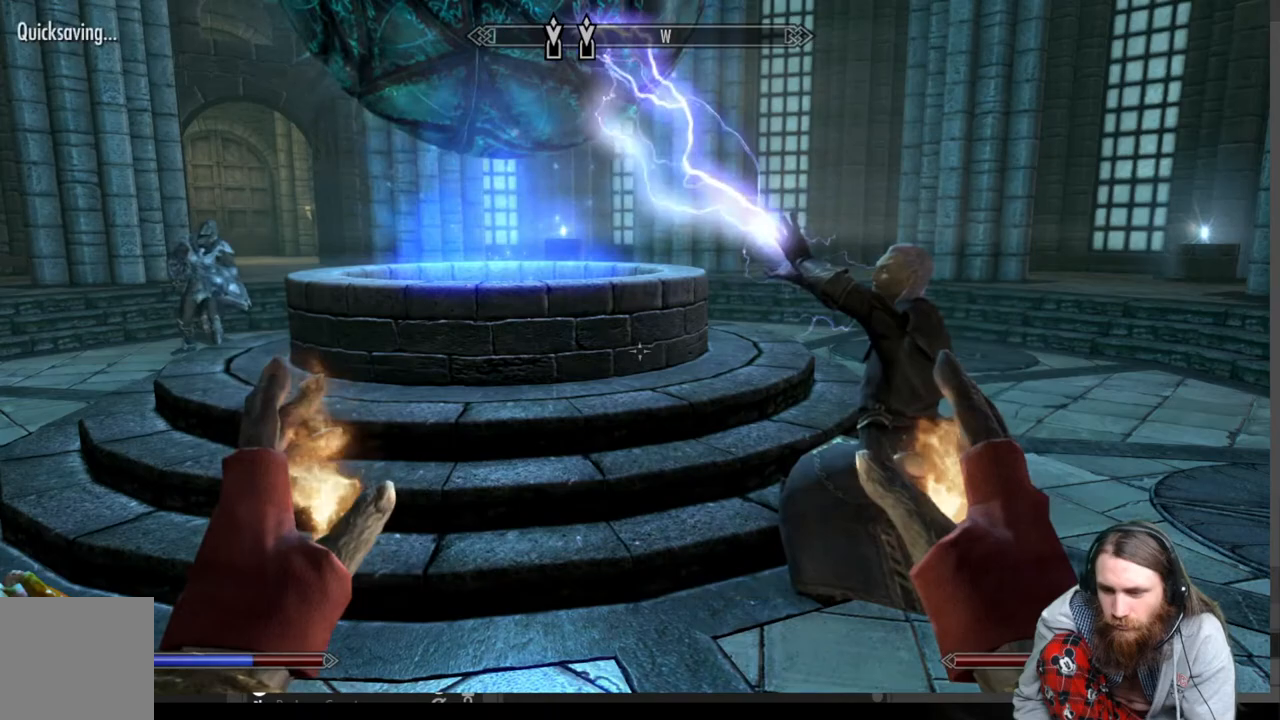
{"buttons": [], "left_stick": "center", "right_stick": "center", "events": []}
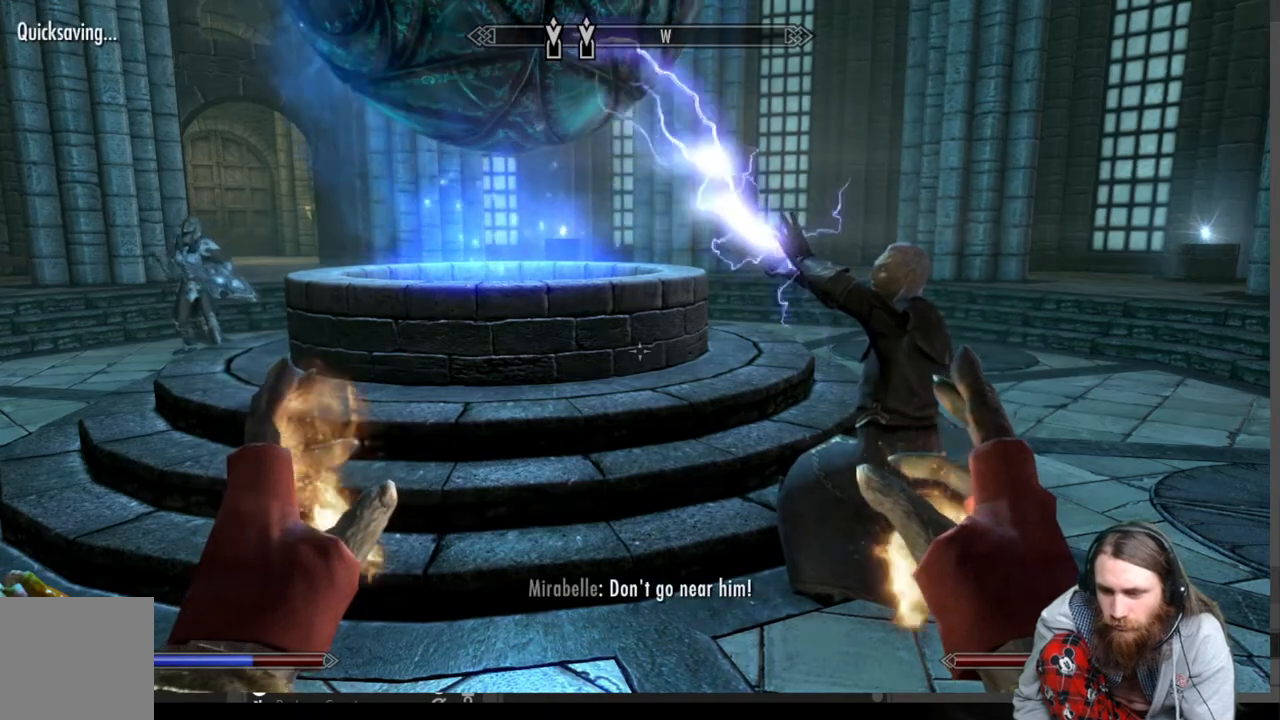
{"buttons": [], "left_stick": "center", "right_stick": "left", "events": [[117, "right_stick", "left"]]}